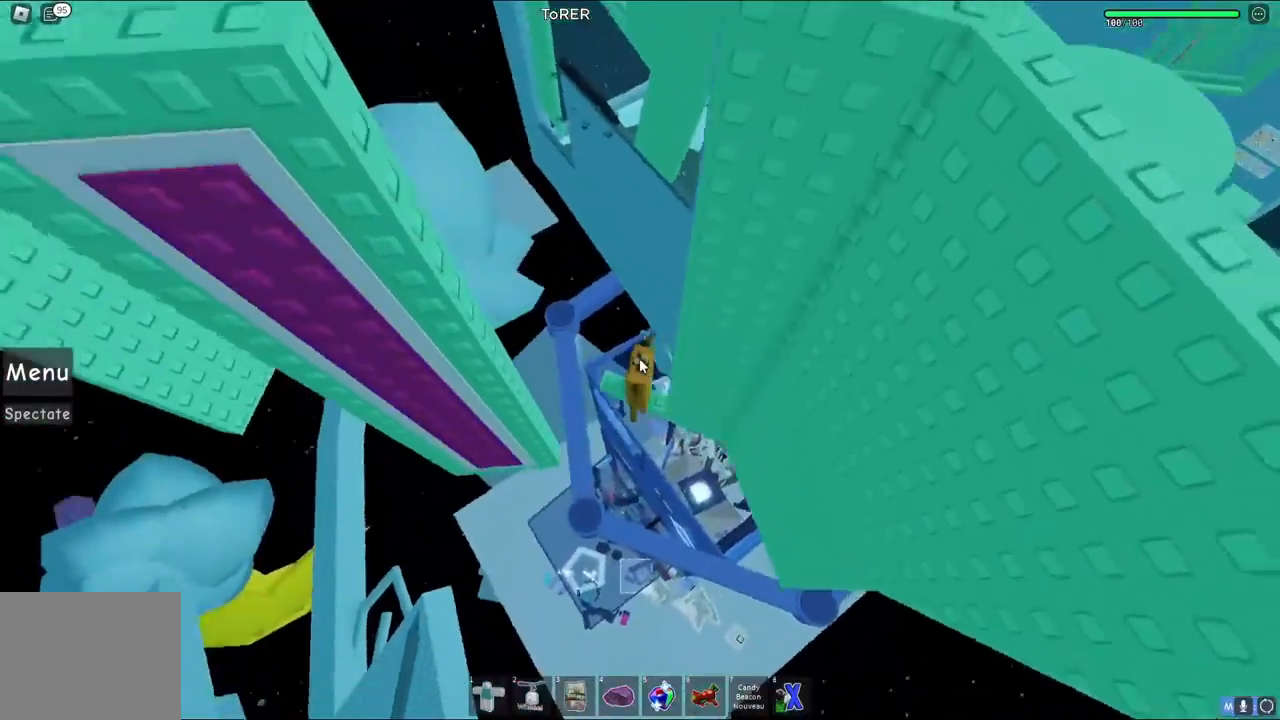
Gameplay with keyboard; each line is a JSON object with the keys held at the frame after it. "events" lists presses ("down") and releases ("up") of "a", "ctrl", "d", "e", "q", "s", "shift", "space" and "w" between this image and that frame as [ms after this image, input, new state], when the widget could be followed in between. No other keys are recorded. Mouse input is not recorded.
{"keys": [], "events": []}
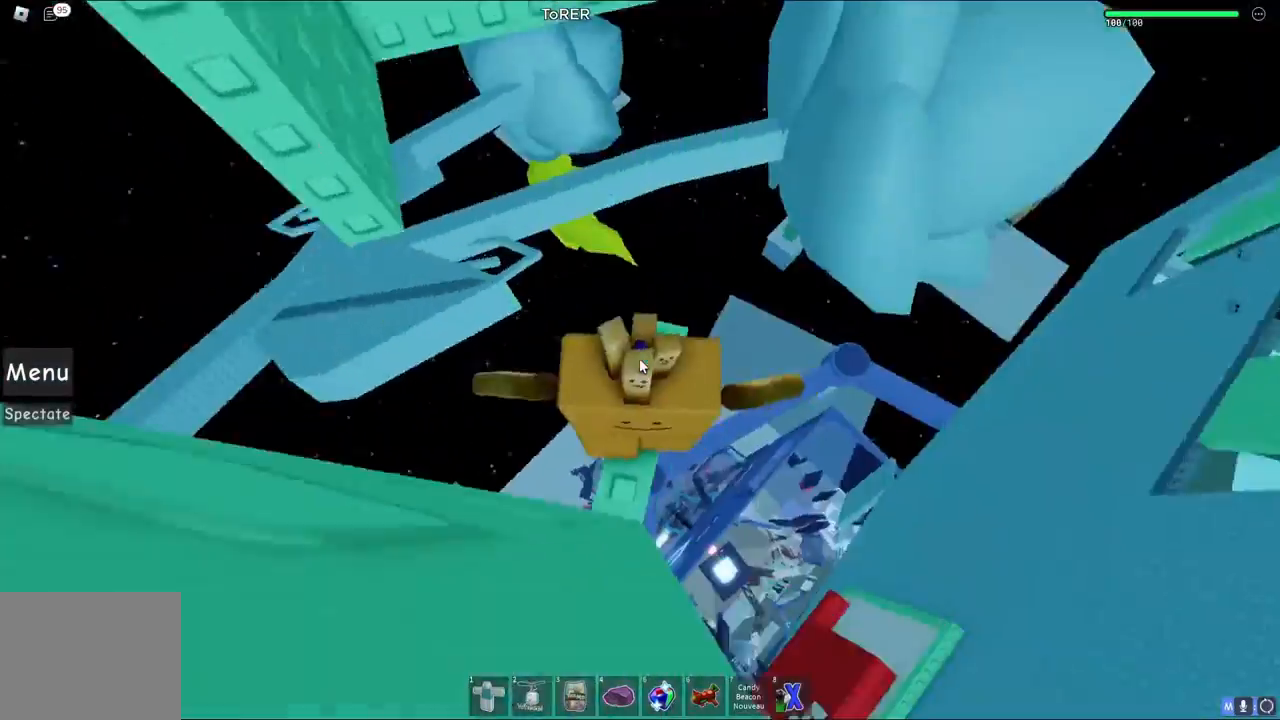
{"keys": [], "events": []}
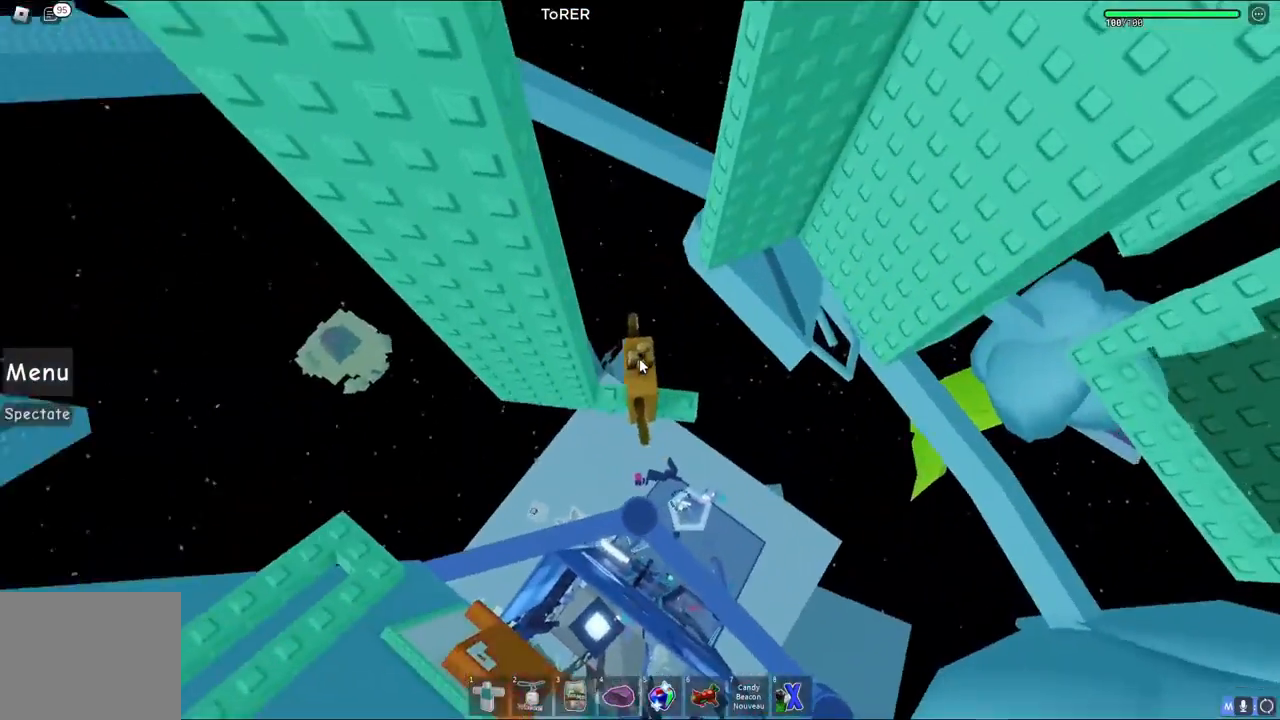
{"keys": [], "events": [[17, "shift", "down"], [67, "shift", "up"], [200, "d", "down"], [317, "d", "up"]]}
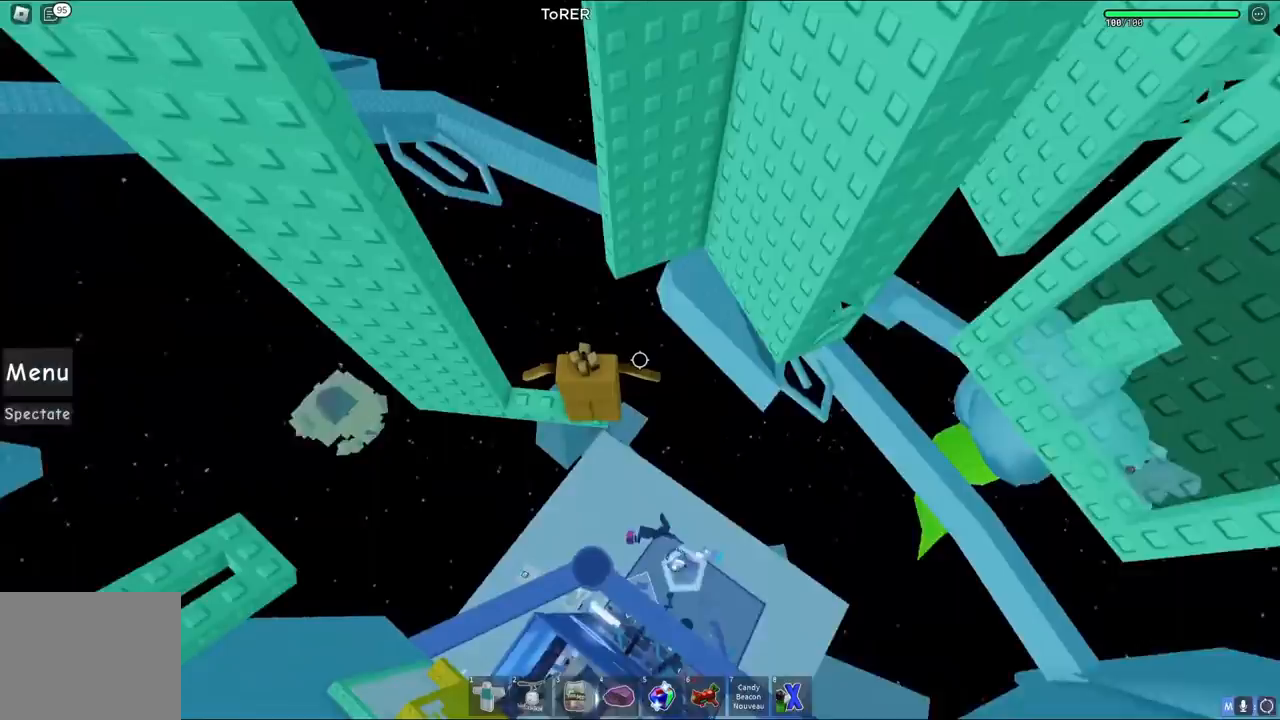
{"keys": [], "events": []}
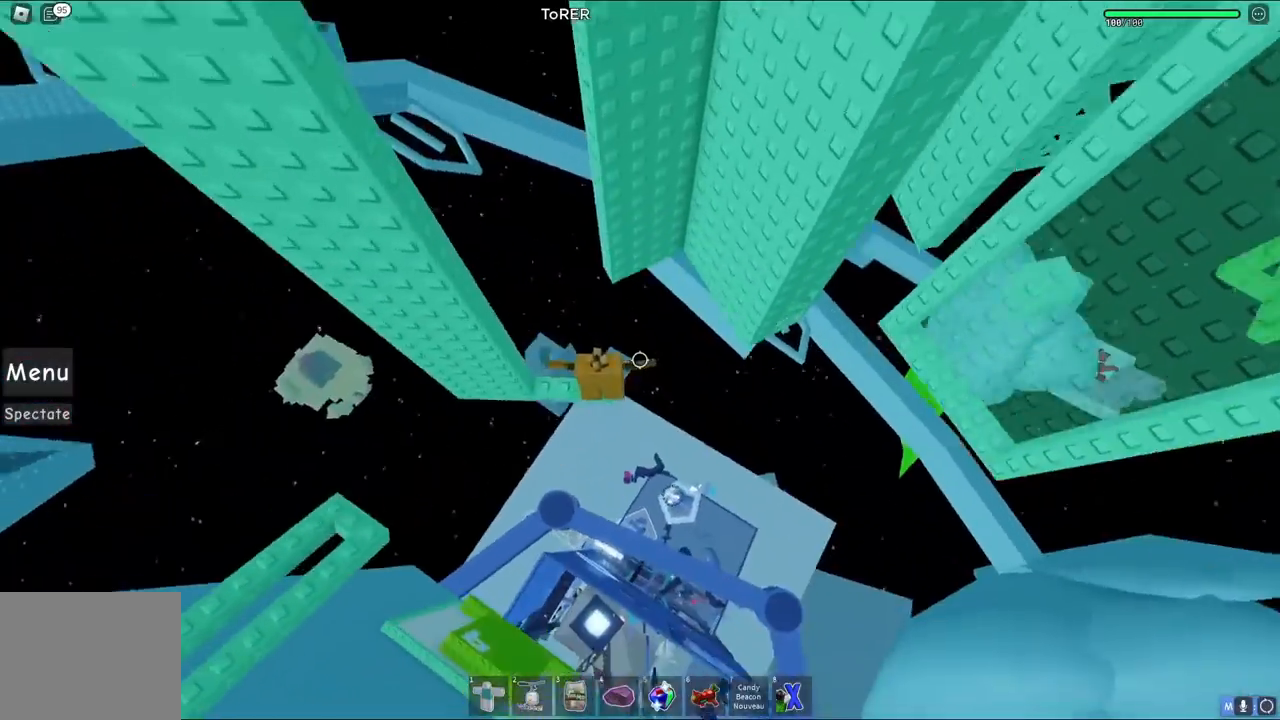
{"keys": ["d"], "events": [[100, "d", "down"], [233, "space", "down"], [400, "space", "up"]]}
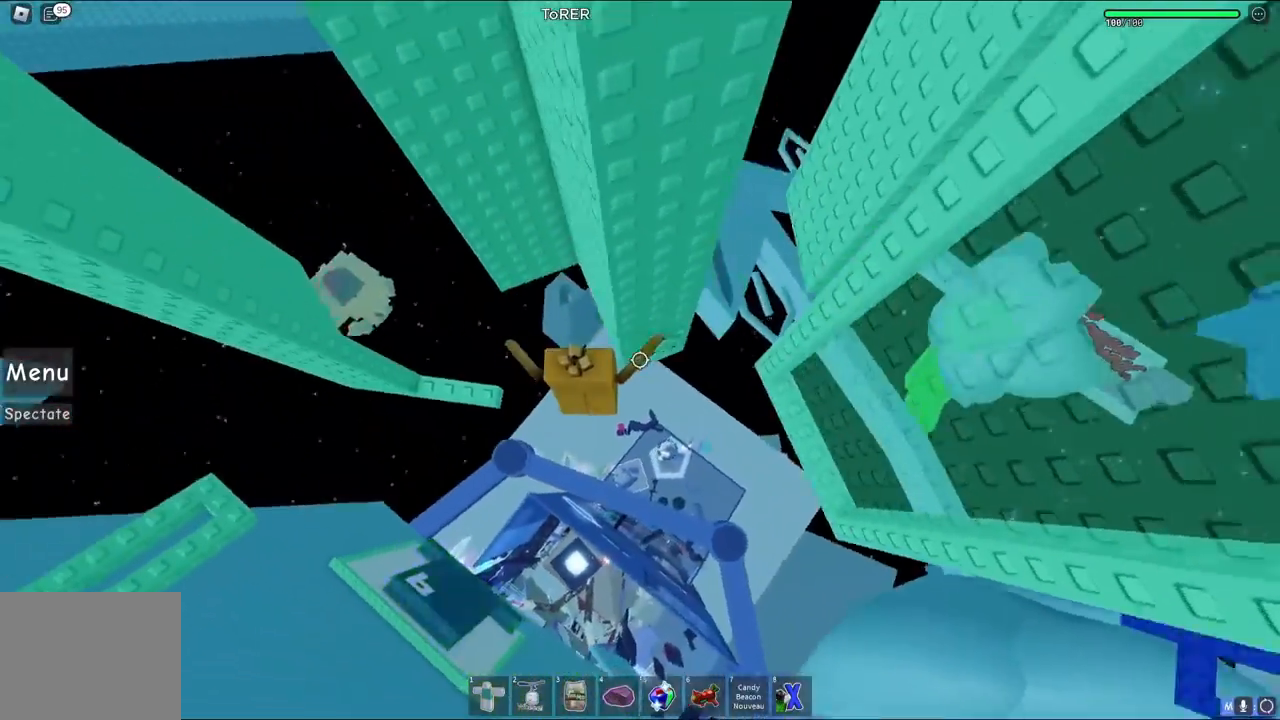
{"keys": [], "events": [[50, "w", "down"], [200, "d", "up"], [467, "w", "up"]]}
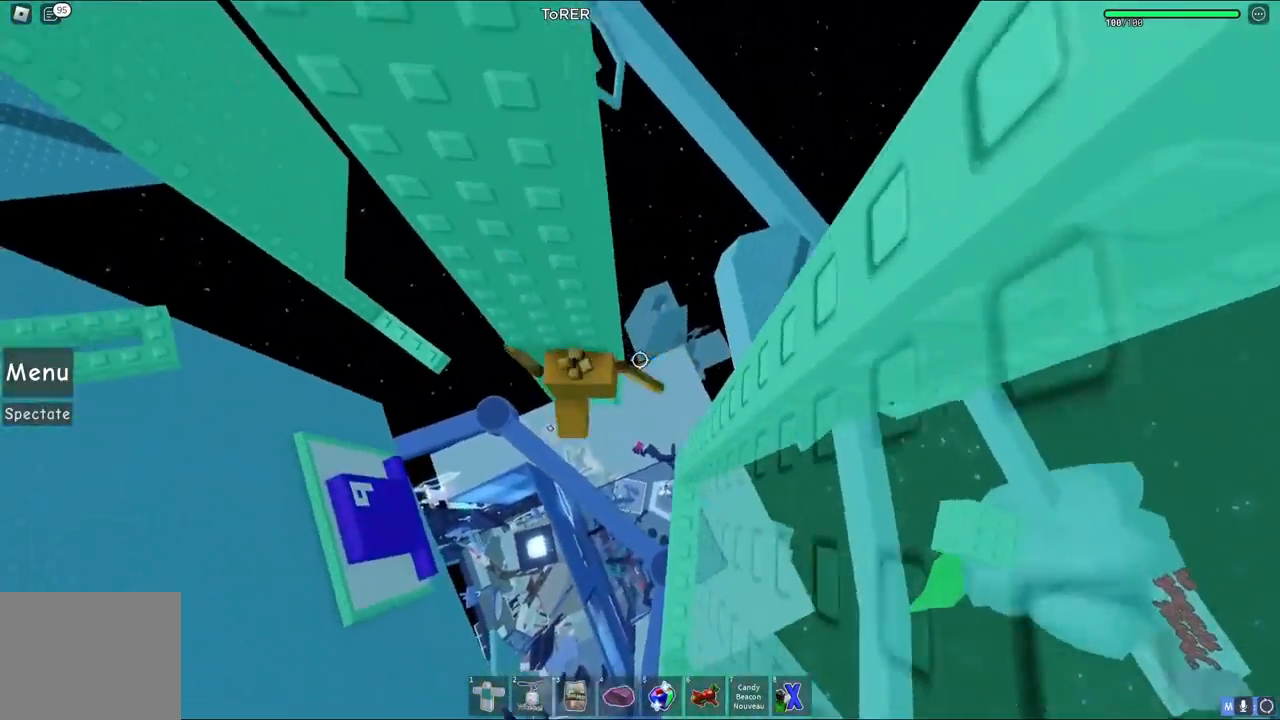
{"keys": [], "events": [[150, "d", "down"], [167, "w", "down"], [250, "space", "down"], [333, "space", "up"], [367, "d", "up"], [400, "w", "up"]]}
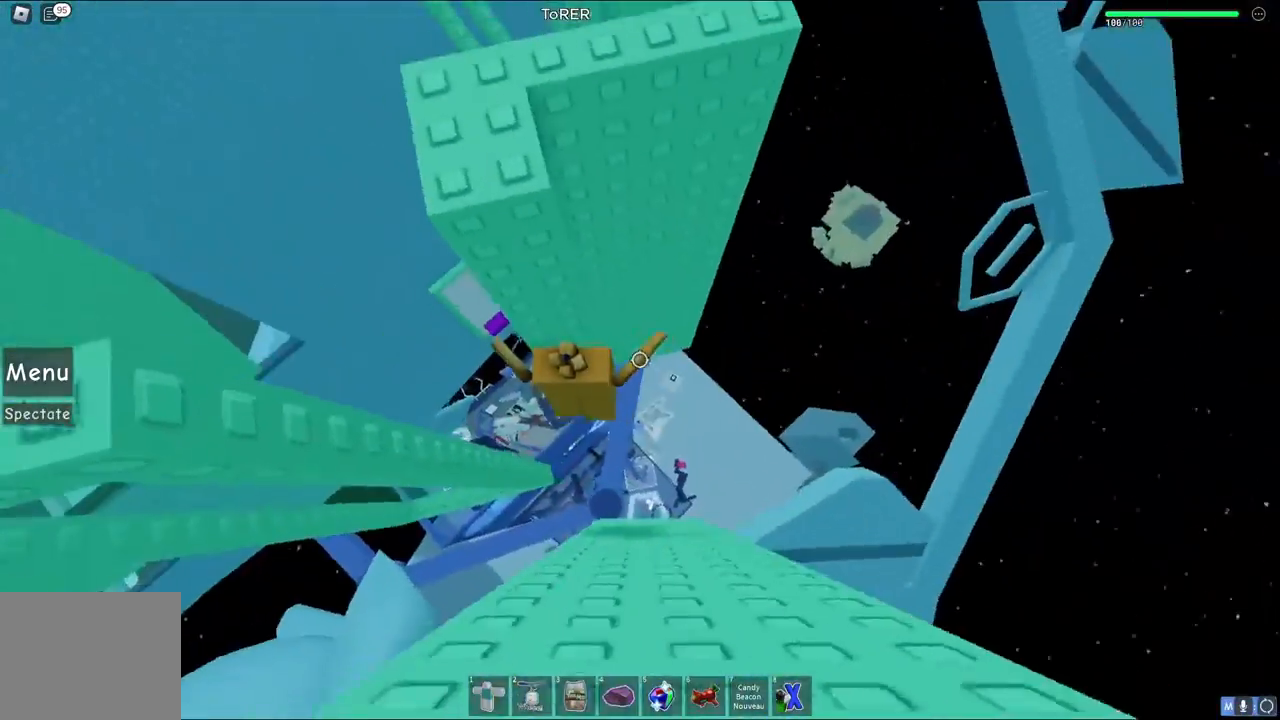
{"keys": ["w"], "events": [[183, "w", "down"], [350, "a", "down"], [433, "a", "up"]]}
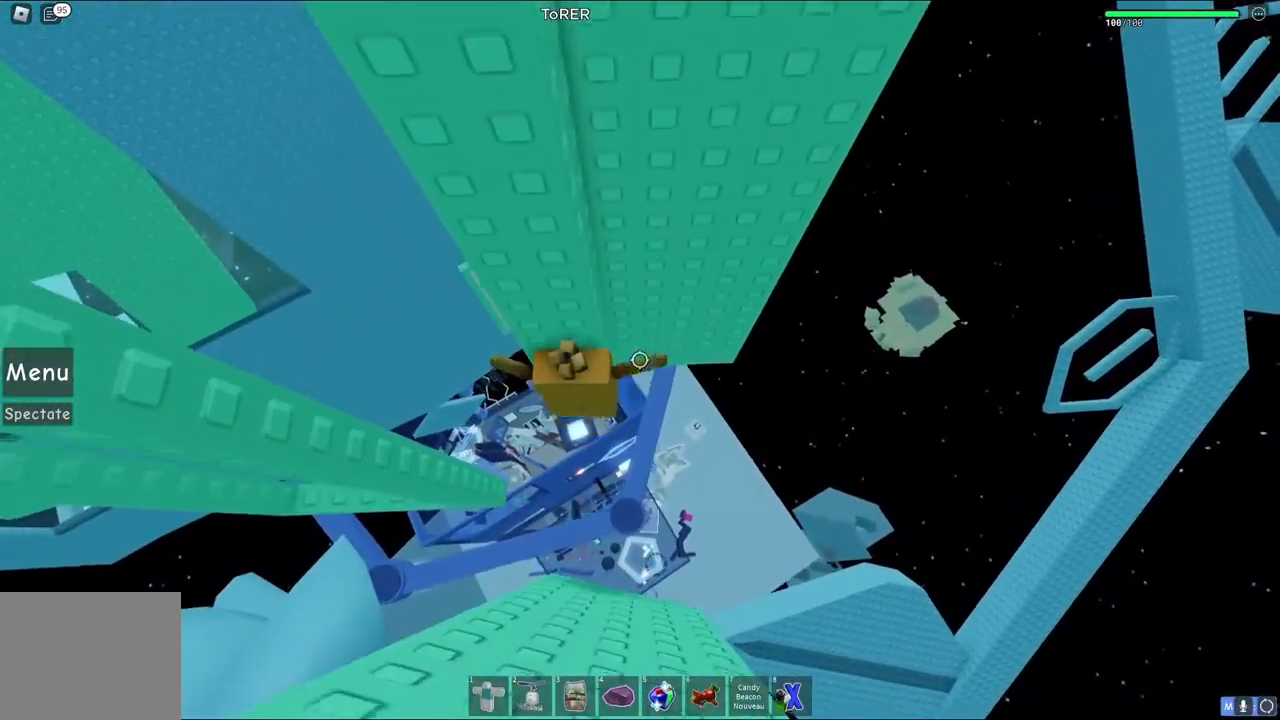
{"keys": [], "events": [[17, "w", "up"], [167, "w", "down"], [200, "a", "down"], [350, "a", "up"], [383, "w", "up"]]}
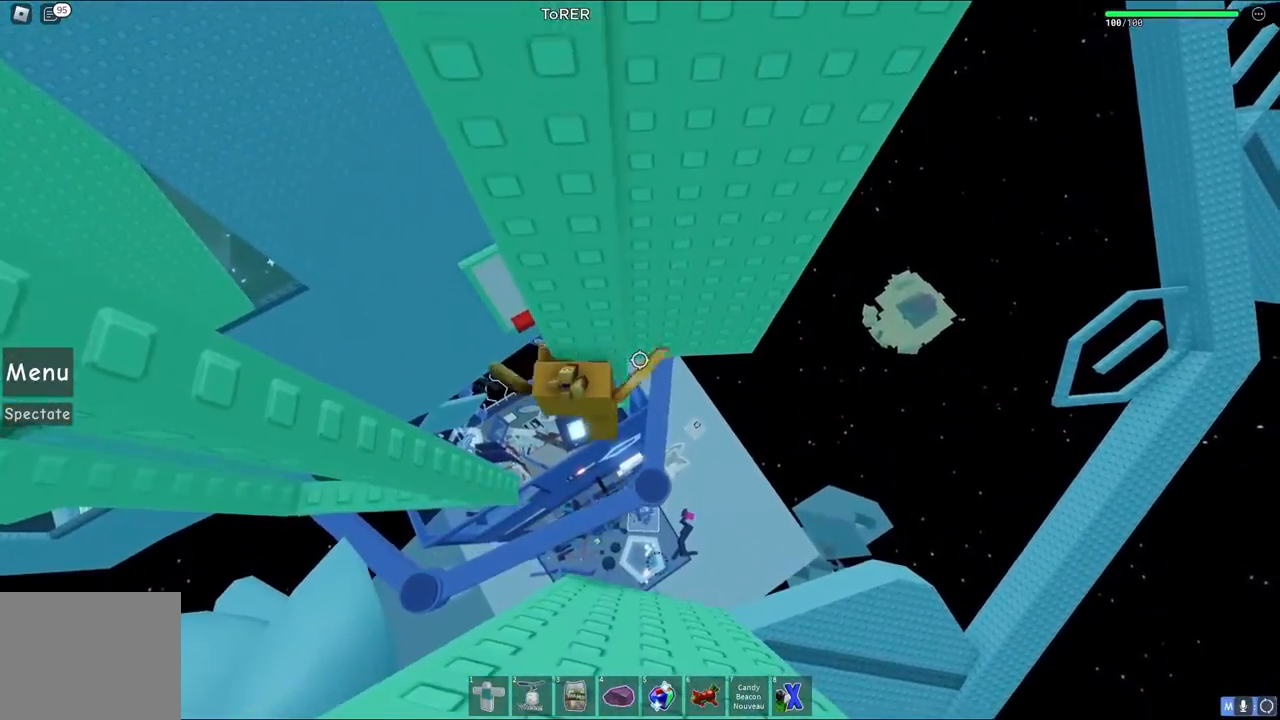
{"keys": [], "events": [[67, "w", "down"], [217, "w", "up"], [267, "shift", "down"], [367, "shift", "up"]]}
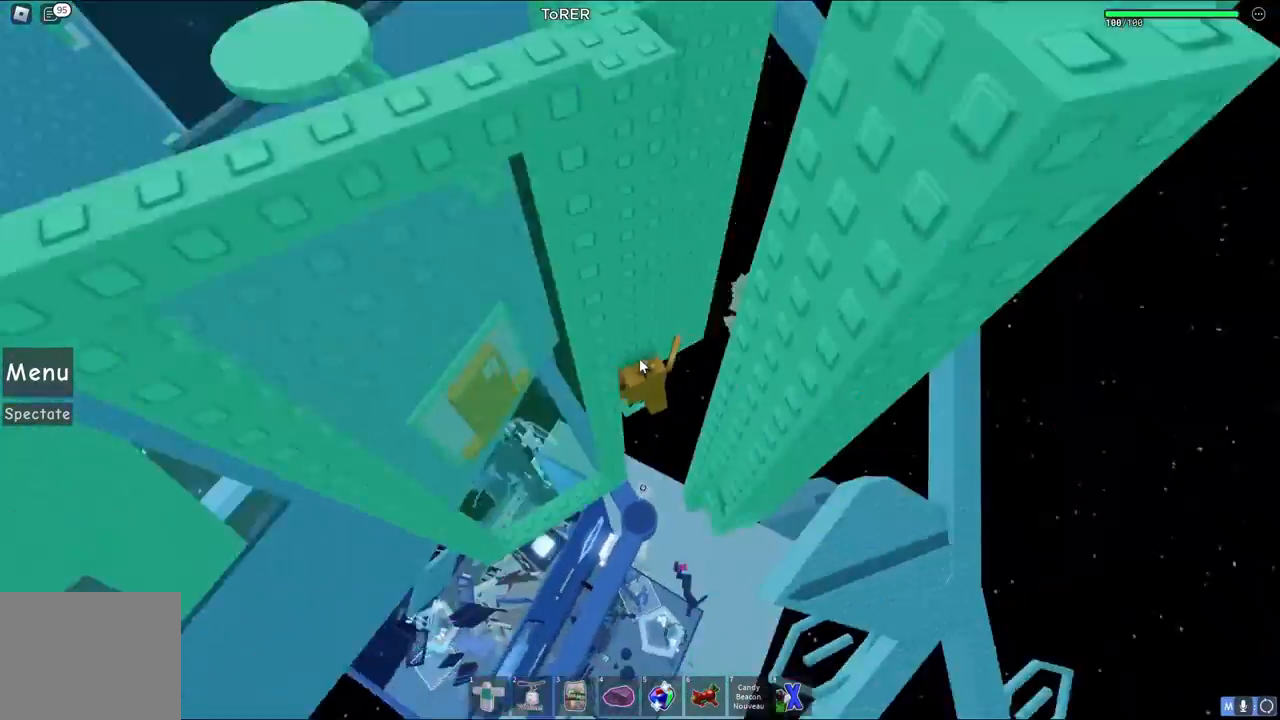
{"keys": [], "events": []}
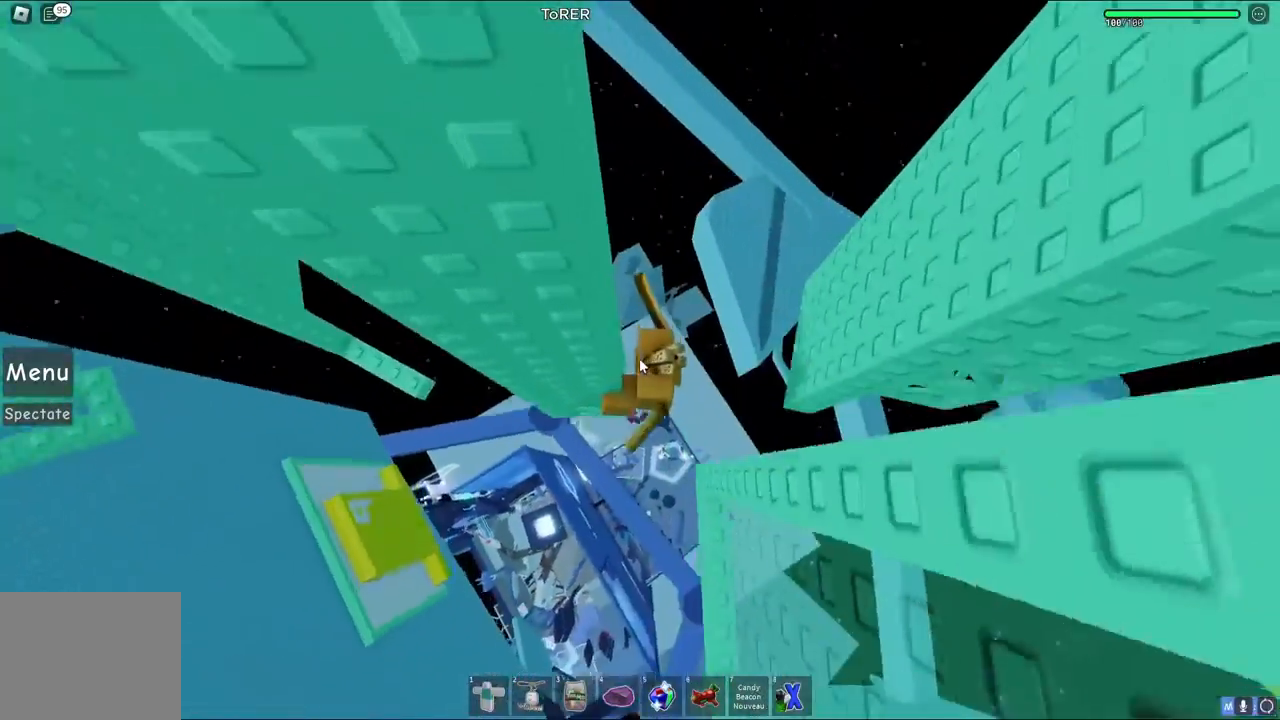
{"keys": ["d"], "events": [[150, "d", "down"], [167, "shift", "down"], [267, "space", "down"], [367, "shift", "up"], [400, "space", "up"]]}
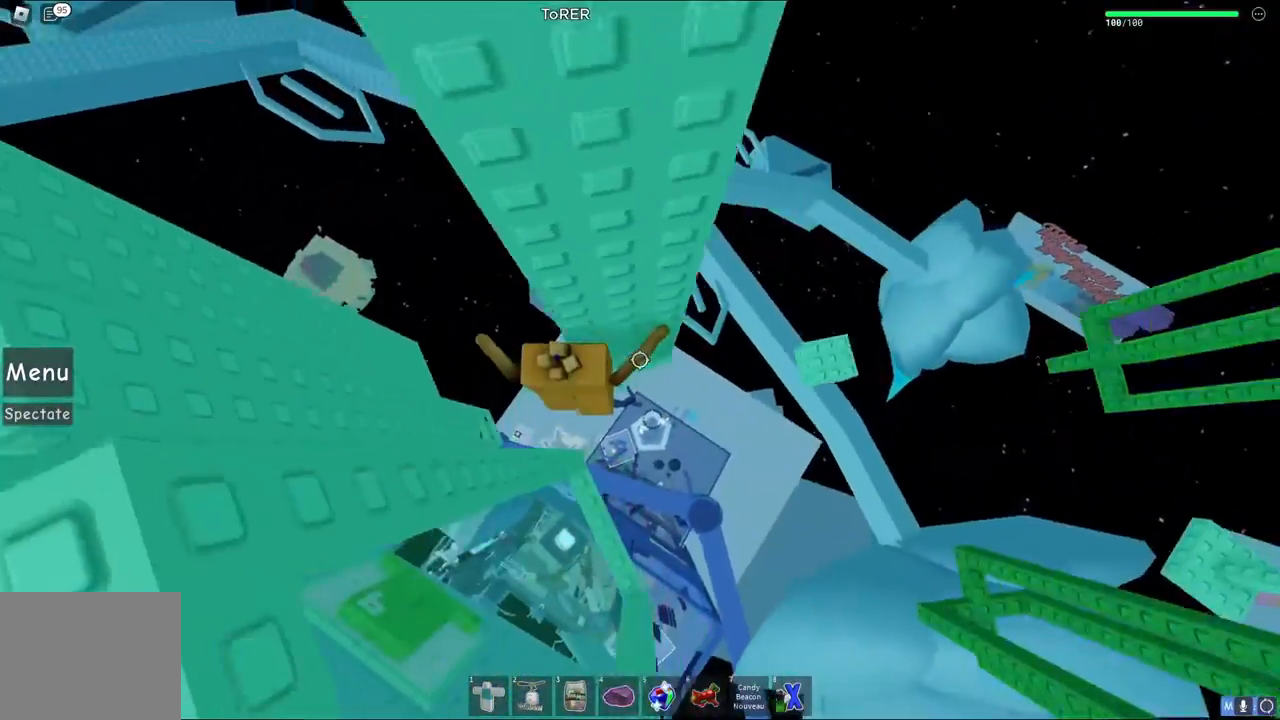
{"keys": [], "events": [[50, "w", "down"], [100, "d", "up"], [167, "a", "down"], [317, "a", "up"], [350, "w", "up"]]}
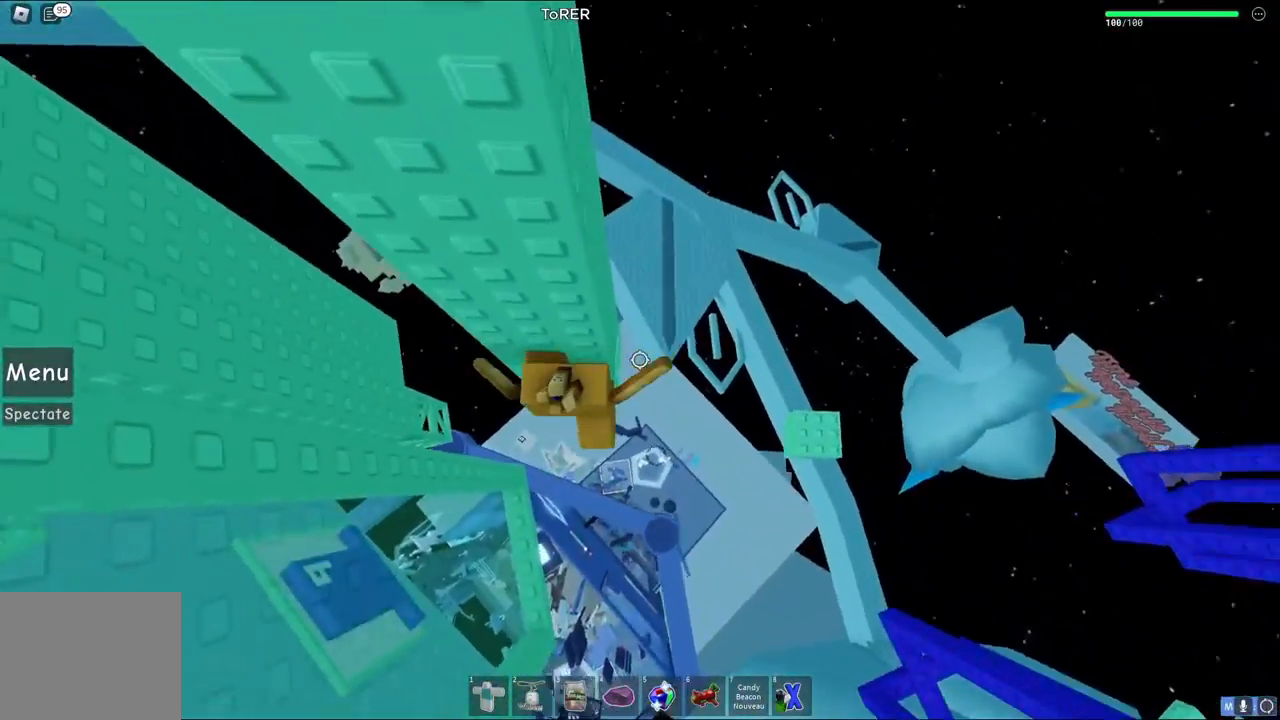
{"keys": ["d", "w"], "events": [[83, "w", "down"], [100, "d", "down"], [200, "space", "down"], [350, "space", "up"]]}
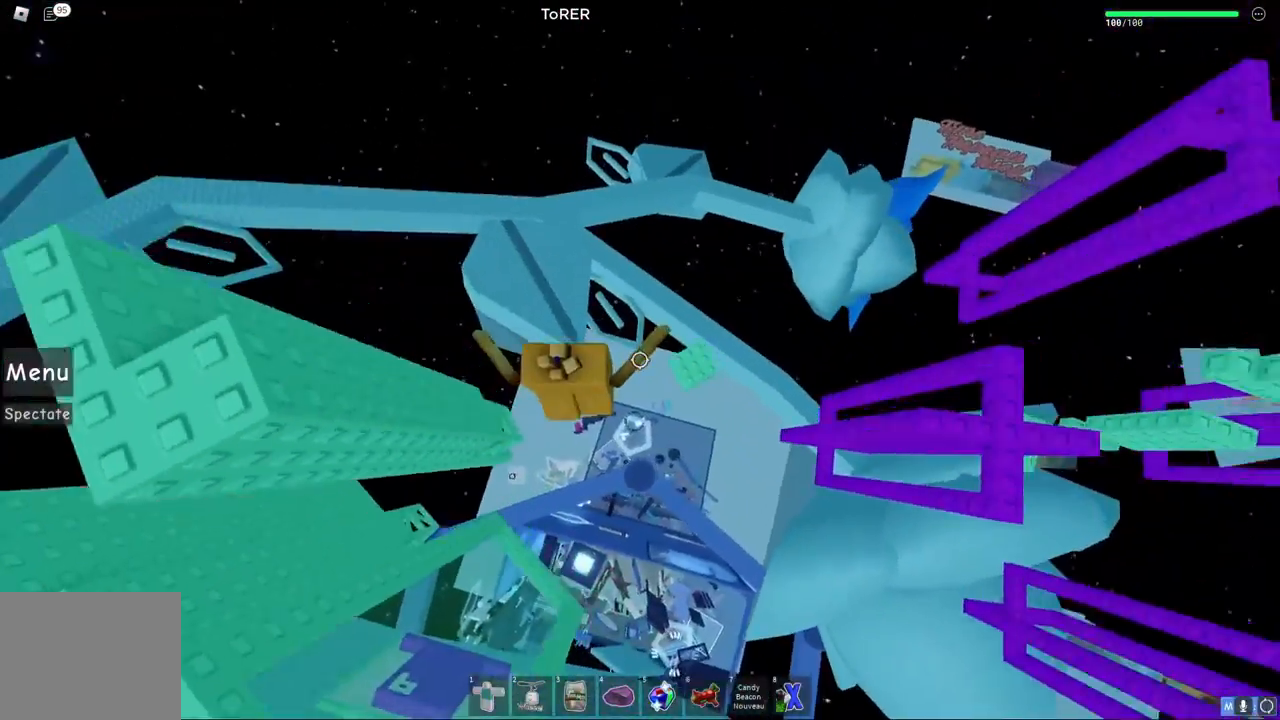
{"keys": [], "events": [[417, "d", "up"], [450, "w", "up"]]}
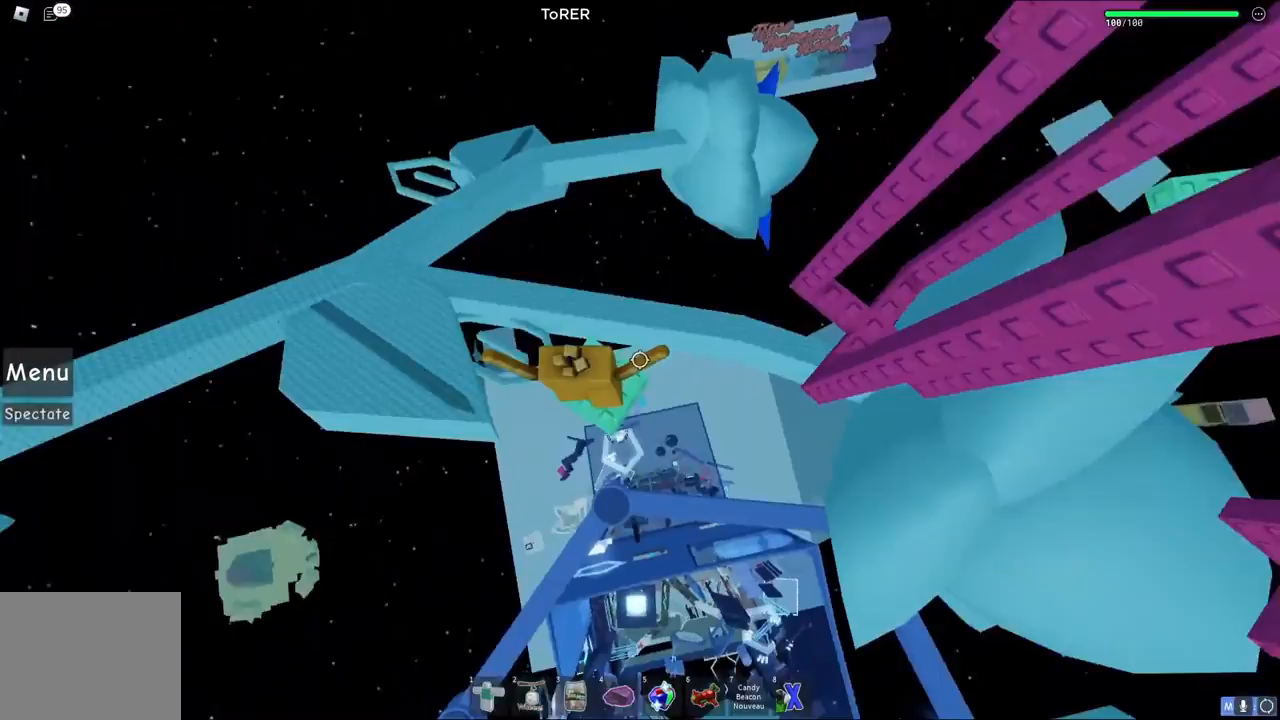
{"keys": [], "events": [[250, "w", "down"], [300, "w", "up"]]}
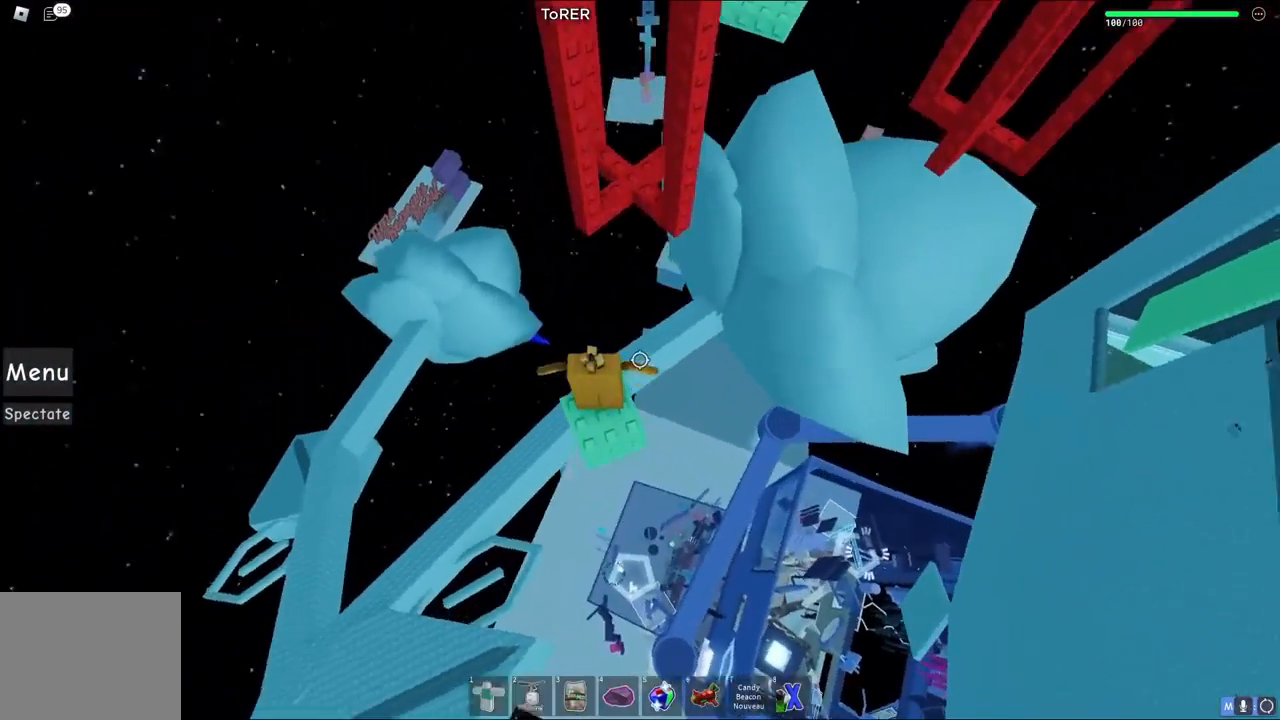
{"keys": [], "events": []}
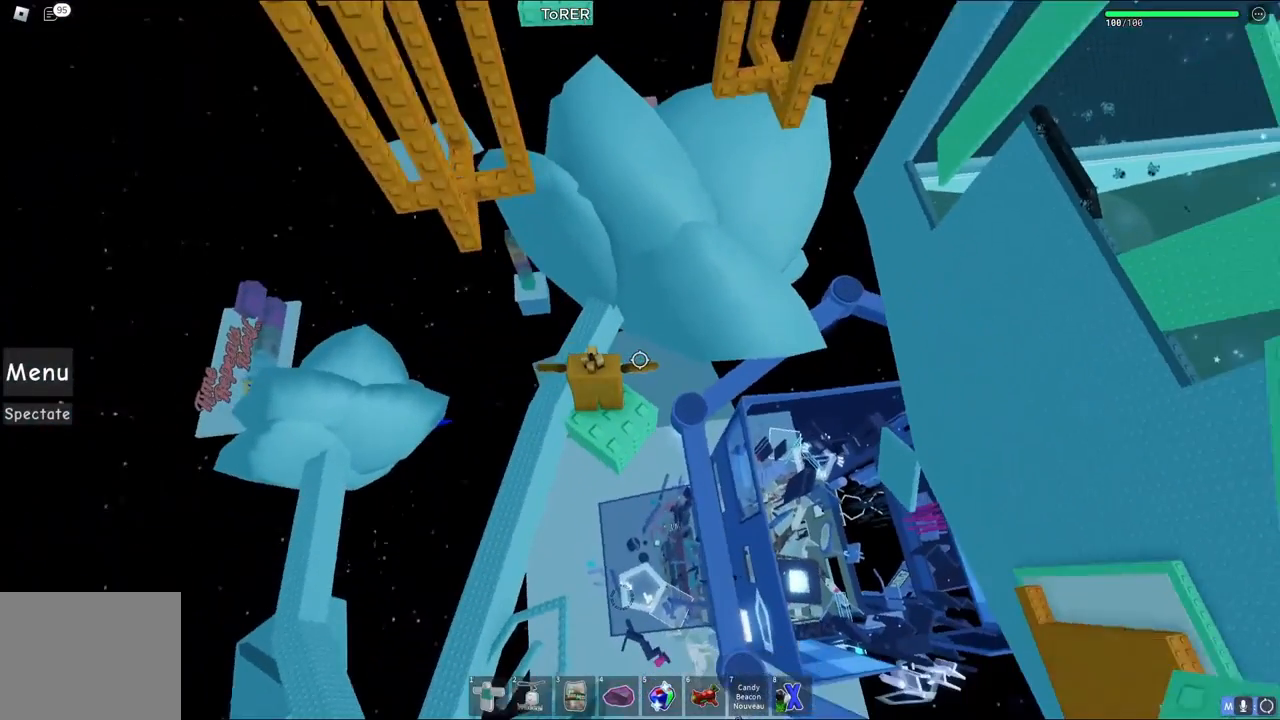
{"keys": [], "events": []}
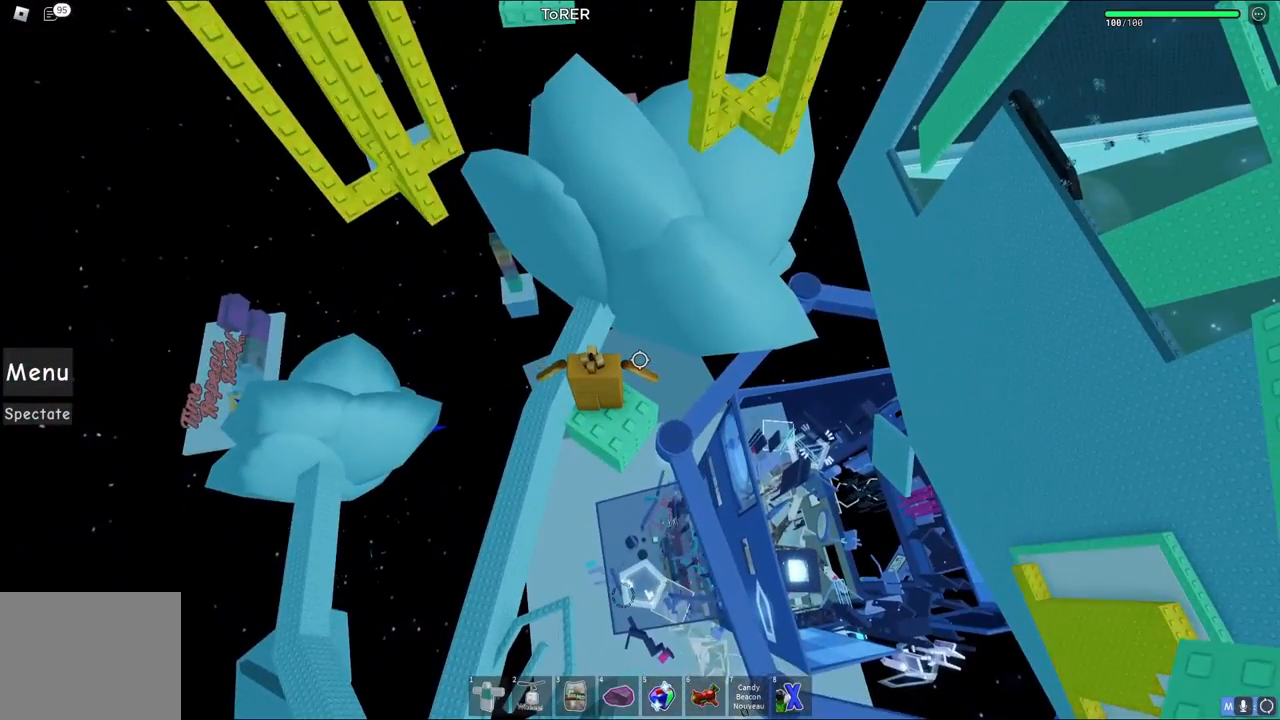
{"keys": [], "events": []}
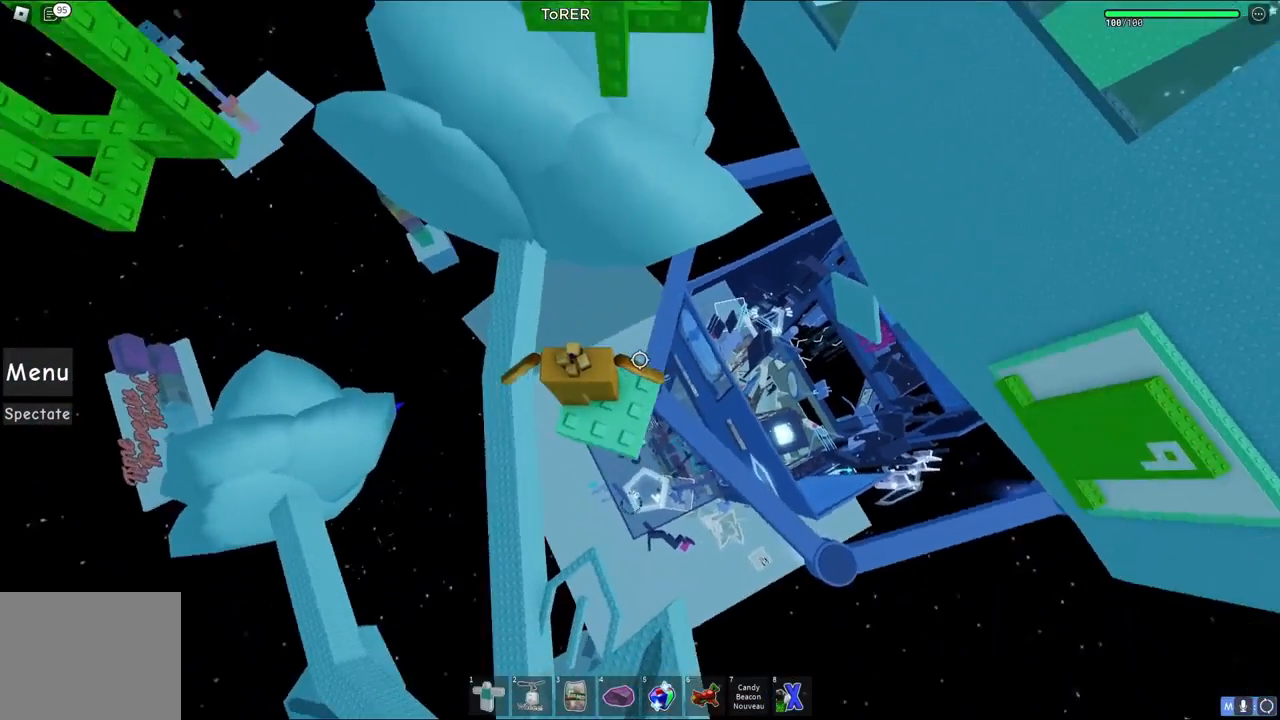
{"keys": [], "events": []}
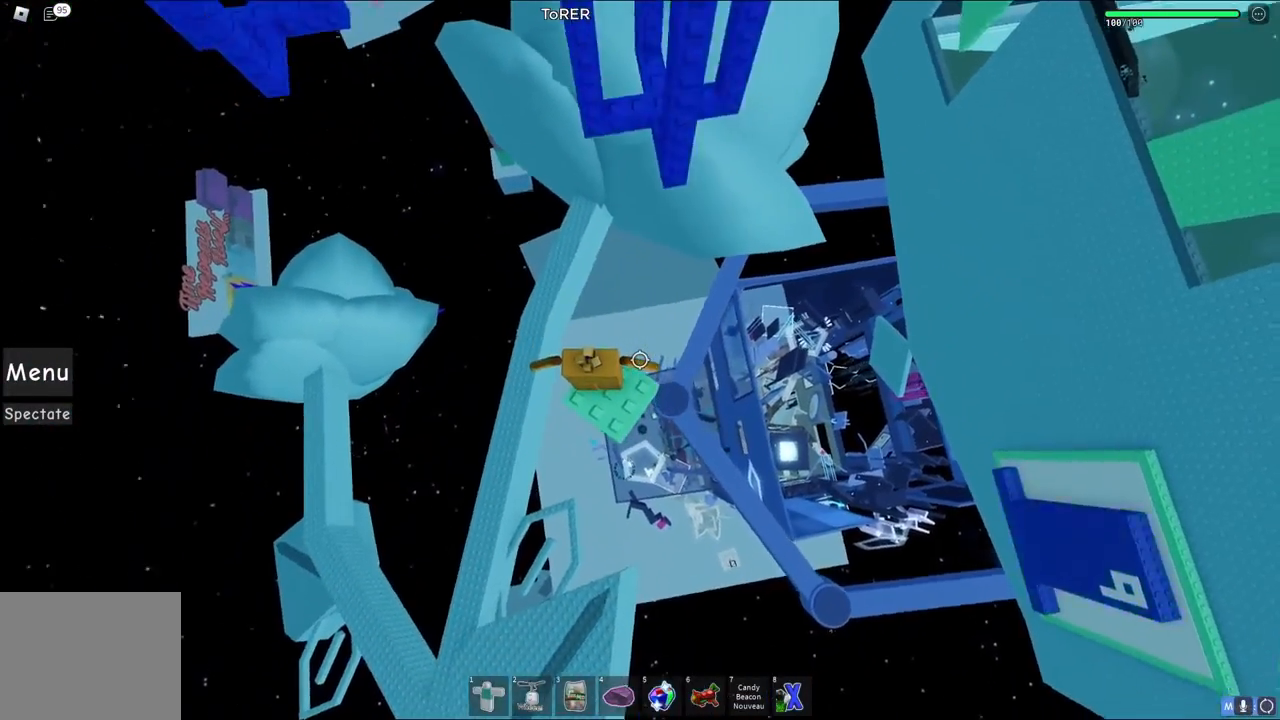
{"keys": [], "events": [[167, "w", "down"], [200, "w", "up"]]}
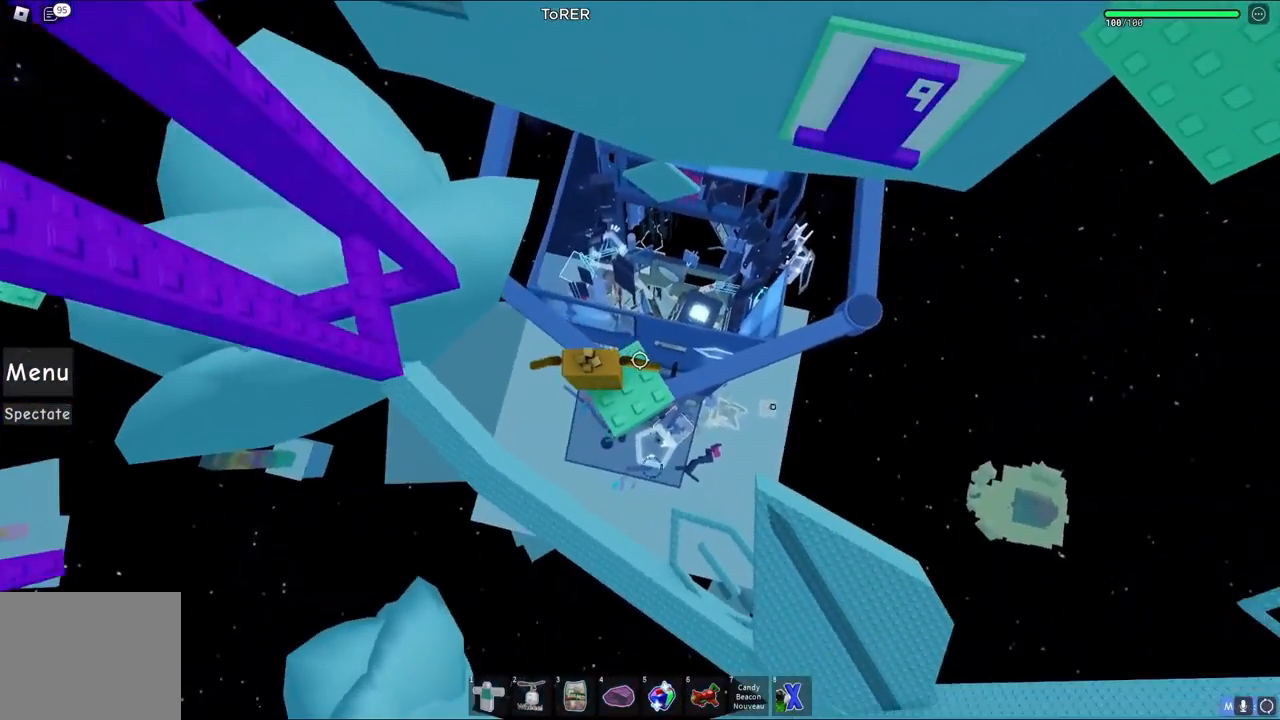
{"keys": [], "events": [[333, "space", "down"], [433, "space", "up"]]}
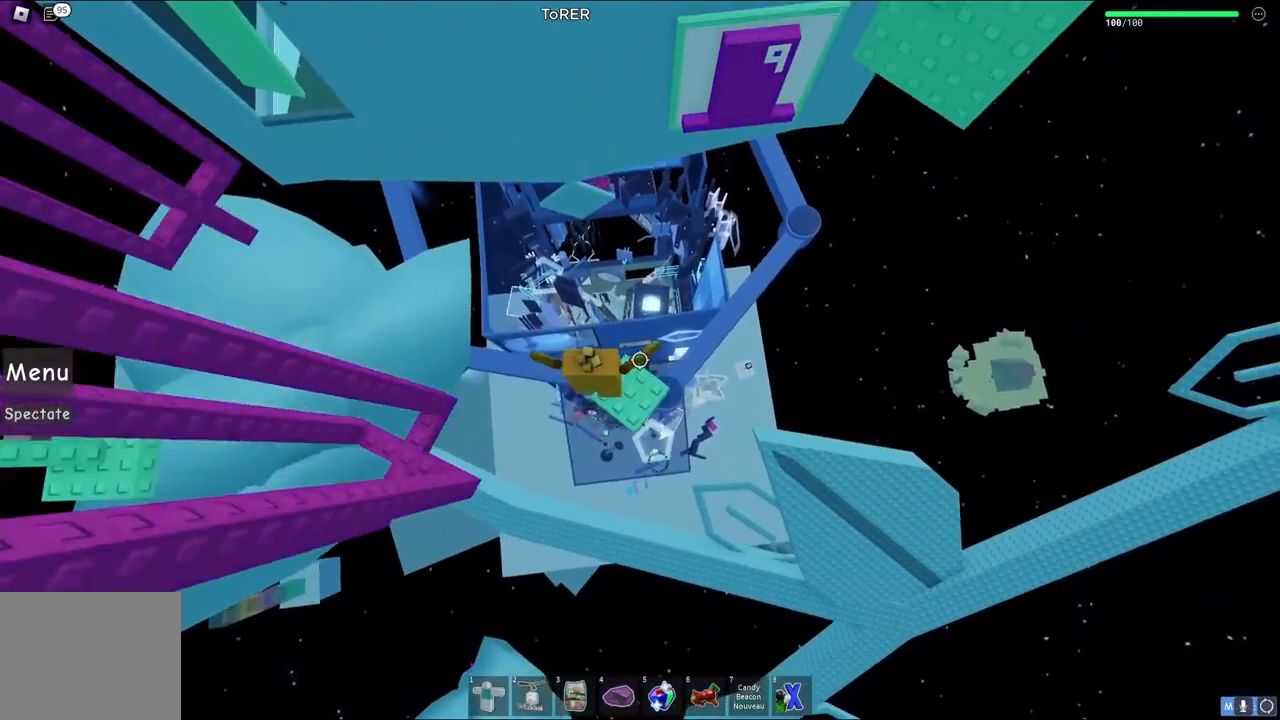
{"keys": [], "events": []}
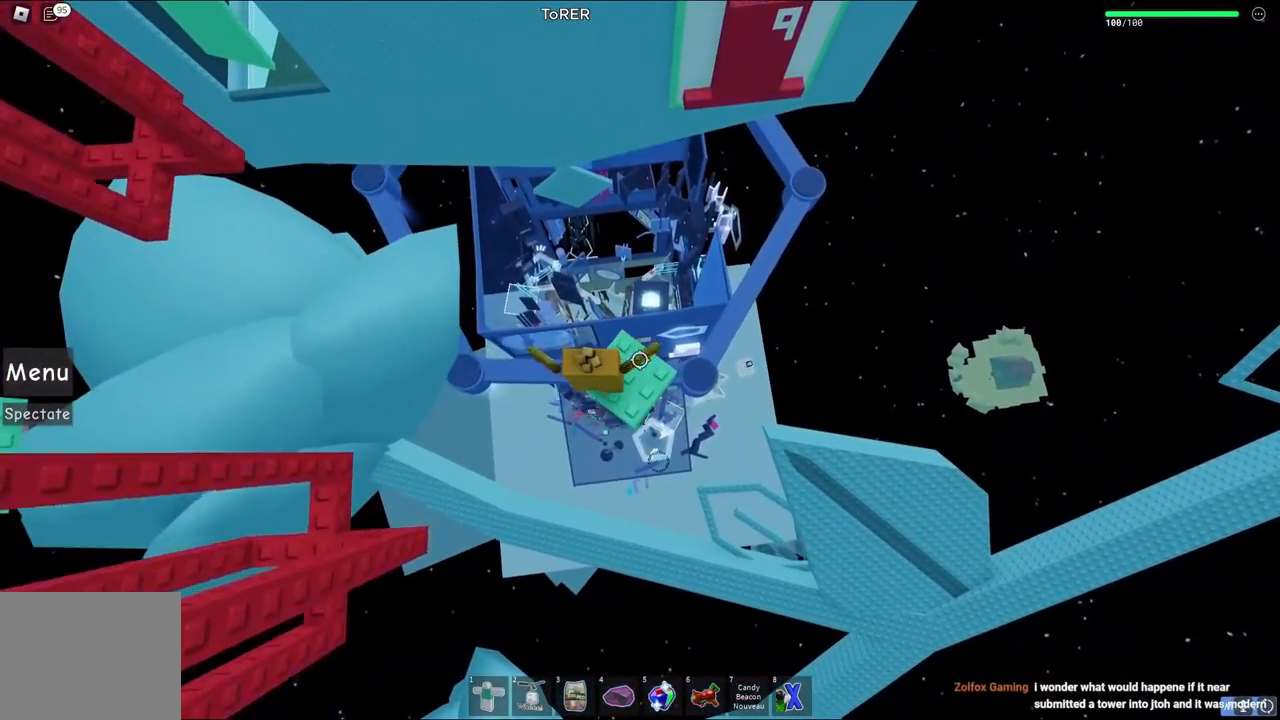
{"keys": [], "events": []}
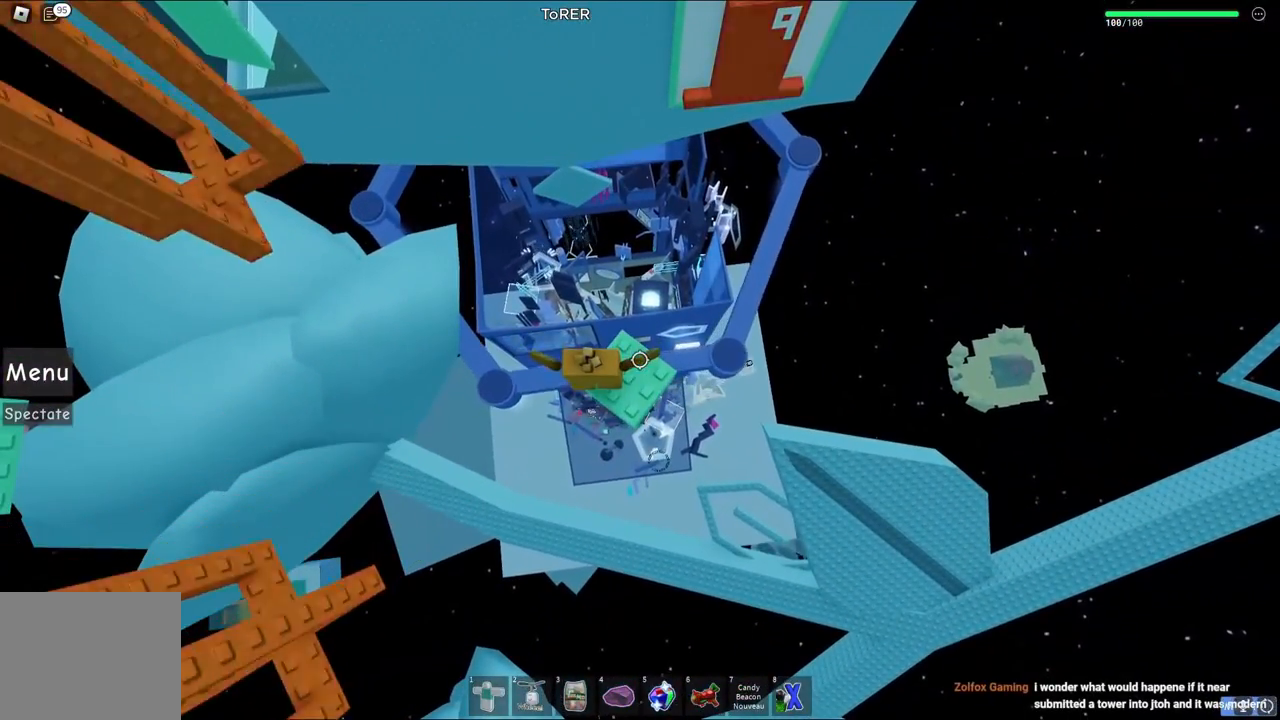
{"keys": [], "events": []}
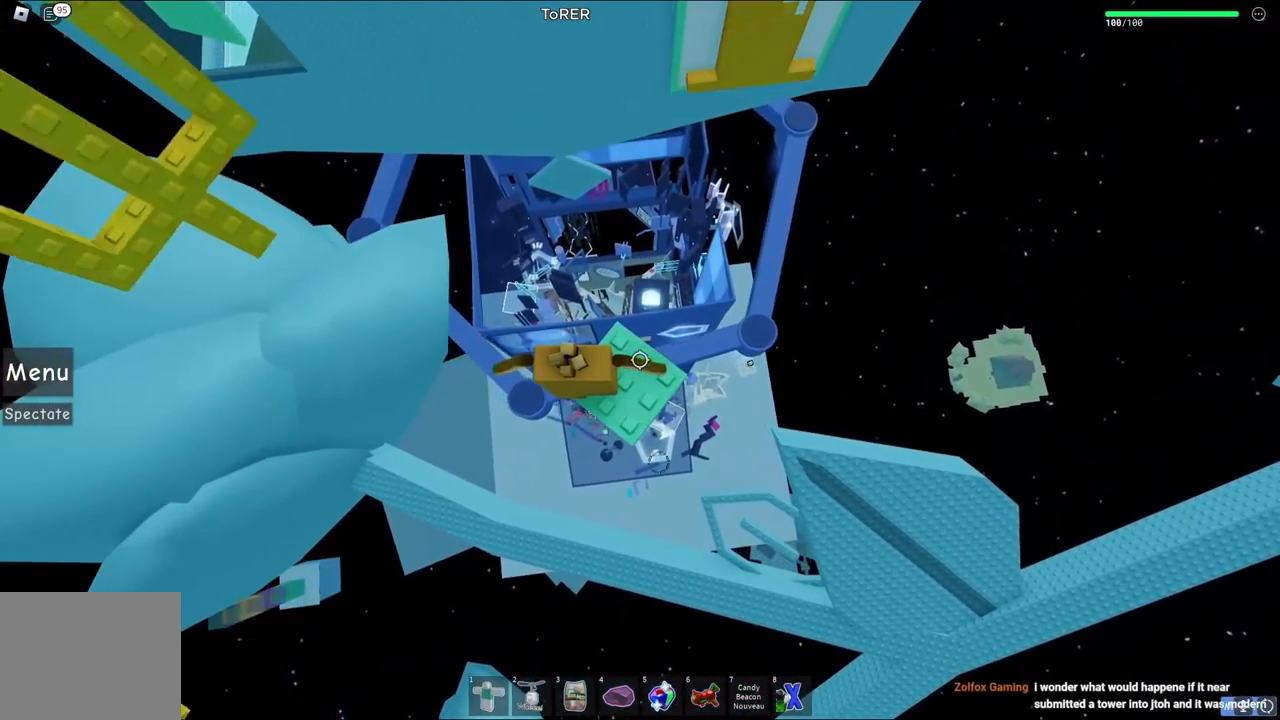
{"keys": ["a", "space"], "events": [[317, "a", "down"], [450, "space", "down"]]}
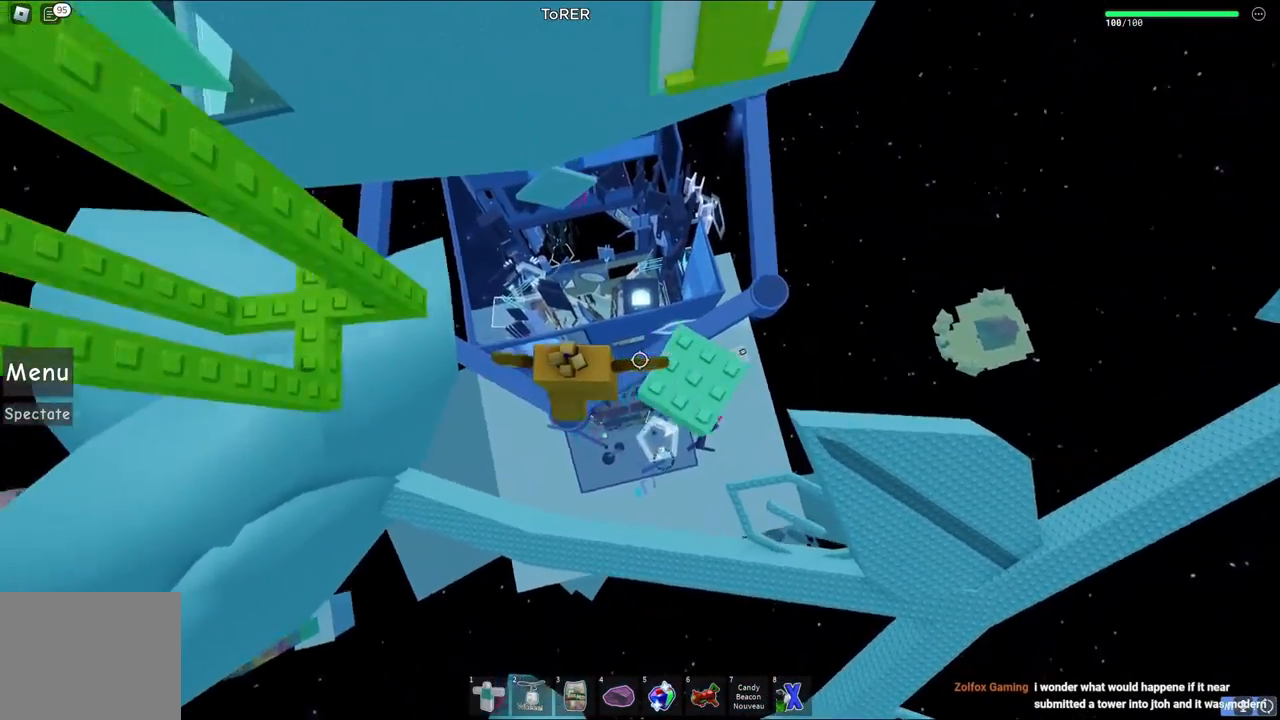
{"keys": [], "events": [[100, "space", "up"], [367, "w", "down"], [400, "w", "up"], [417, "a", "up"]]}
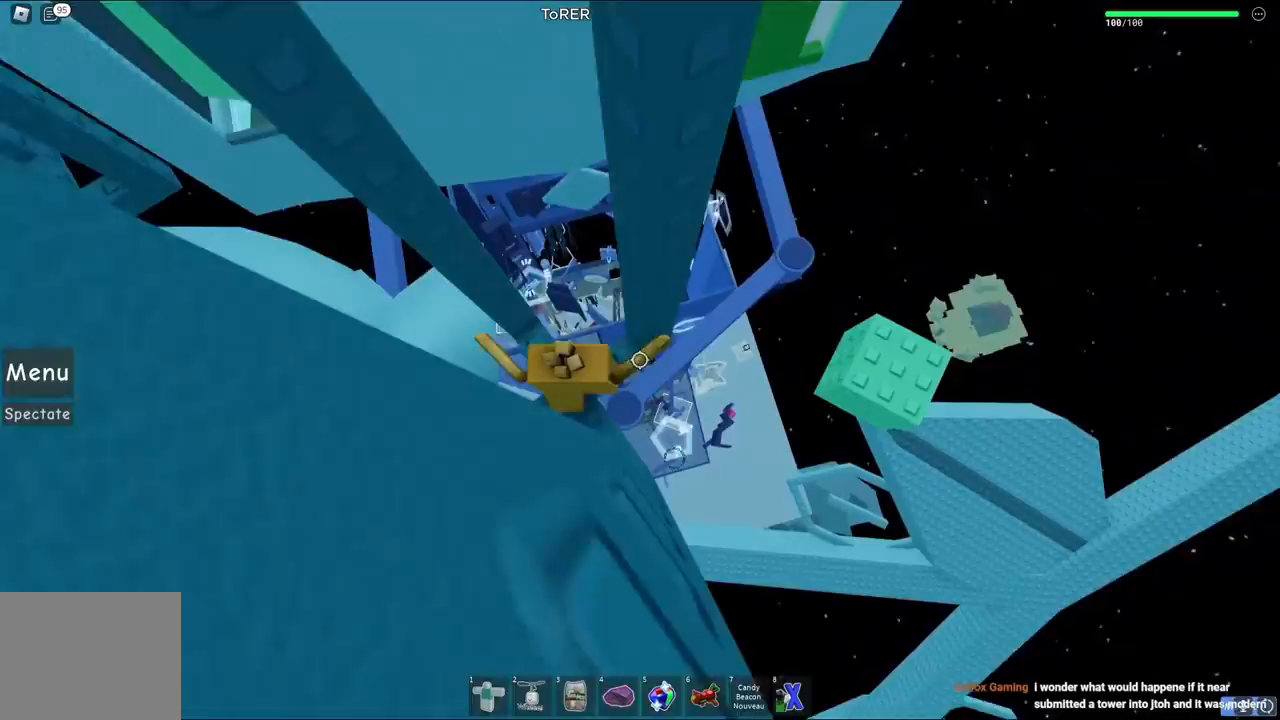
{"keys": [], "events": []}
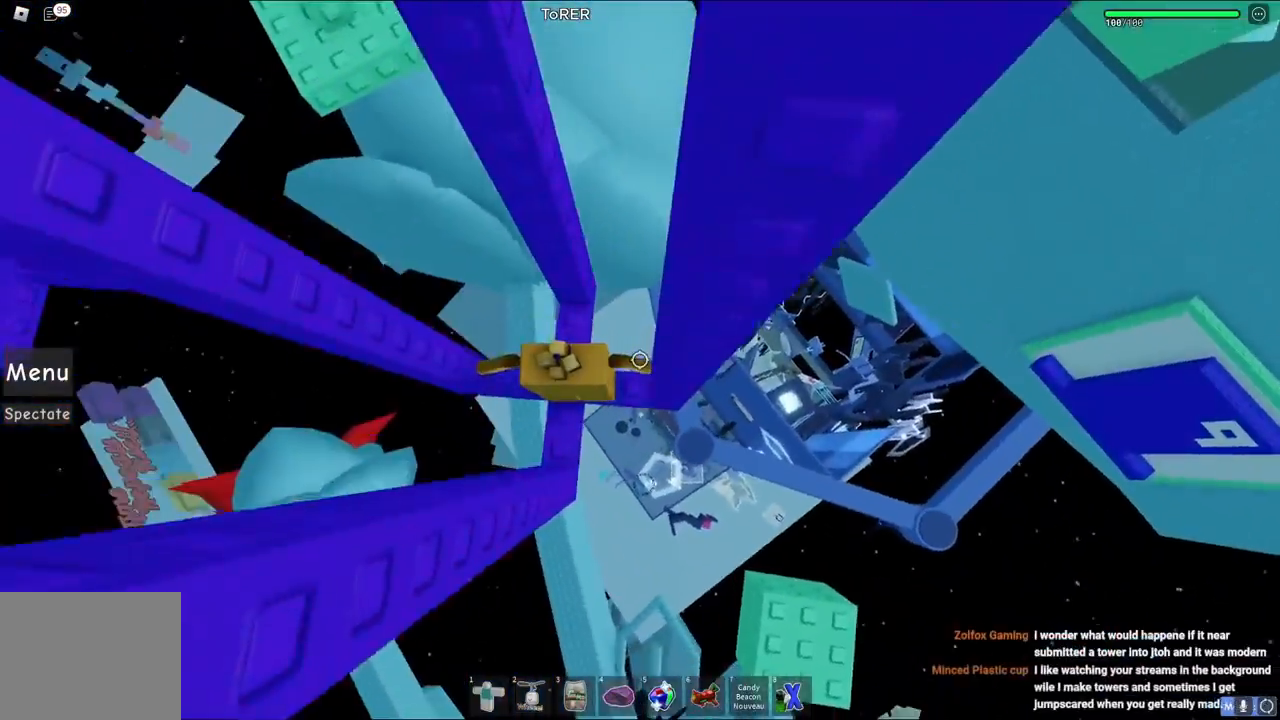
{"keys": [], "events": [[50, "w", "down"], [183, "w", "up"]]}